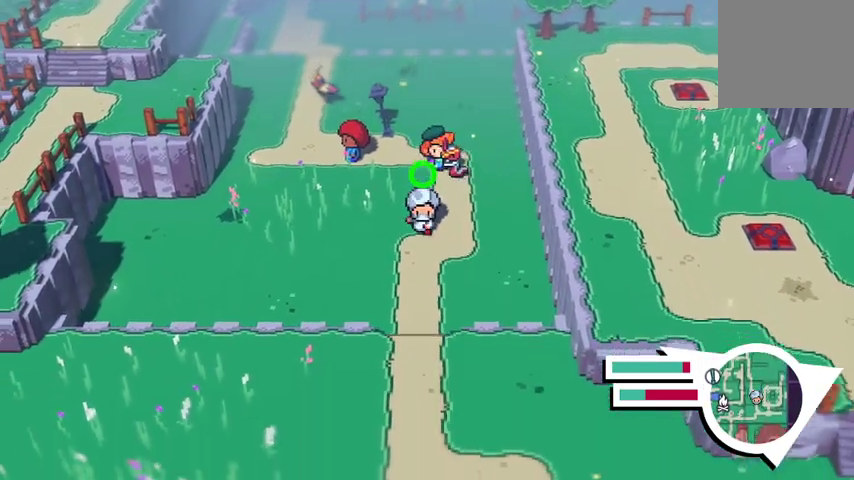
Gameplay with a controller (Xbox layout); each line is a JSON object with the inputs held at the frame after it. "events" lists button and stick changes between this image and that frame as [ms after this image, input, new state], when the widget could be followed in between.
{"buttons": [], "left_stick": "down", "right_stick": "center", "events": []}
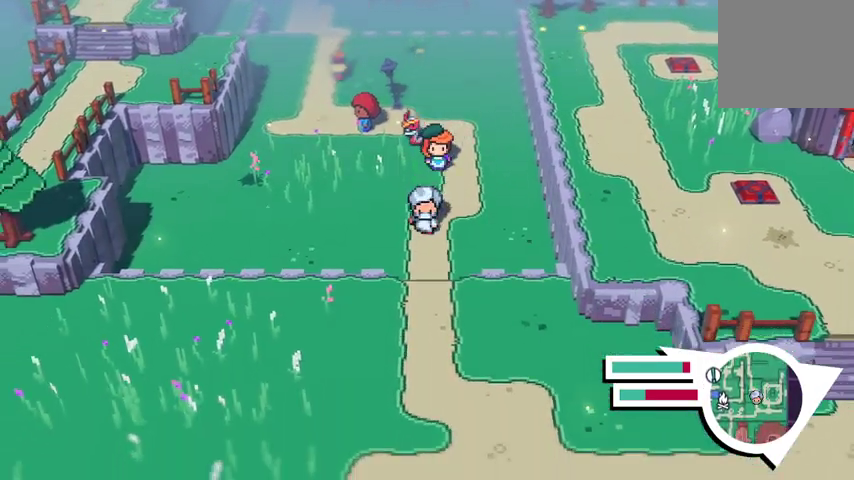
{"buttons": [], "left_stick": "down", "right_stick": "center", "events": []}
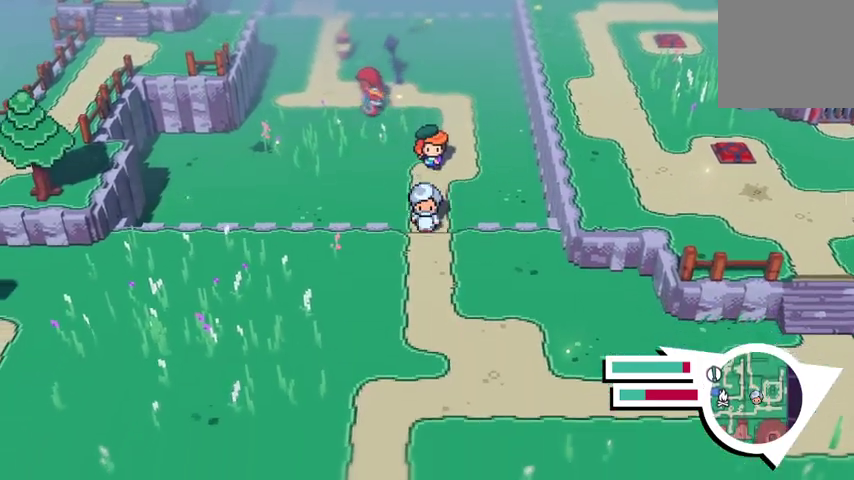
{"buttons": [], "left_stick": "down", "right_stick": "center", "events": [[100, "A", "down"], [400, "A", "up"]]}
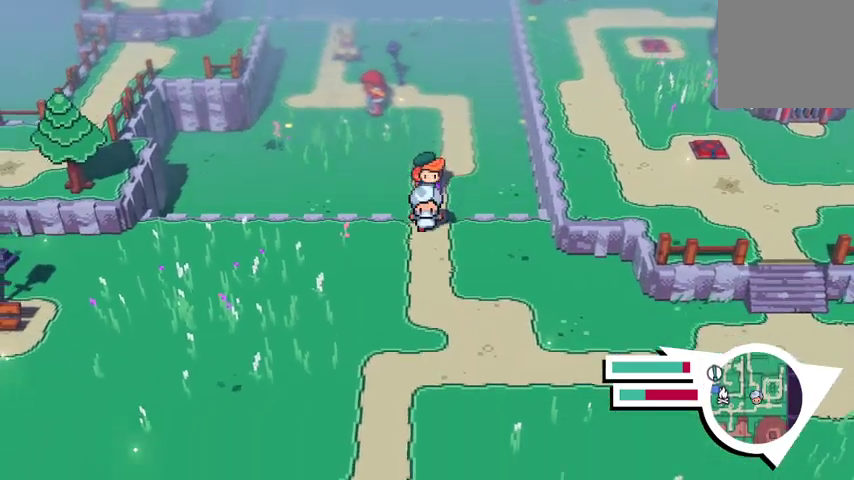
{"buttons": [], "left_stick": "down-left", "right_stick": "center", "events": [[433, "left_stick", "down-left"]]}
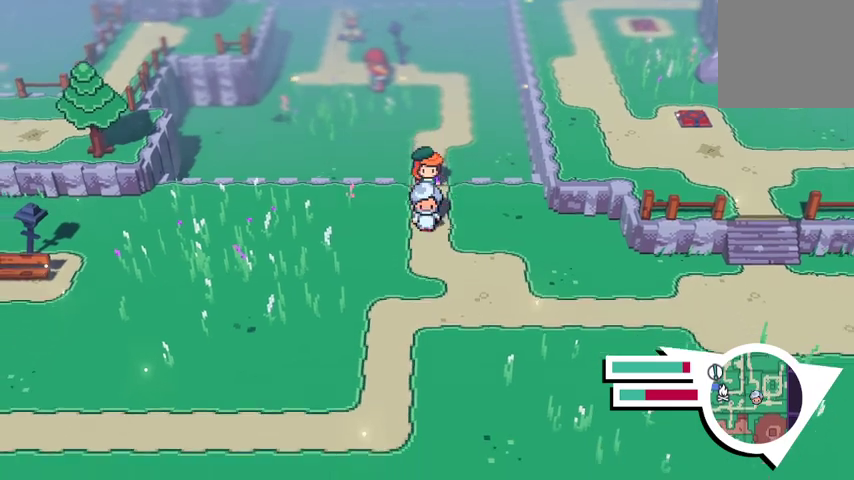
{"buttons": [], "left_stick": "down-left", "right_stick": "center", "events": []}
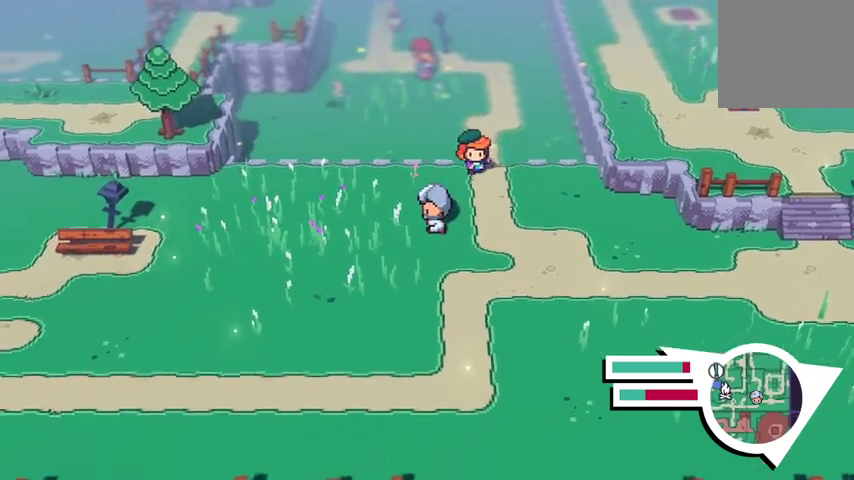
{"buttons": [], "left_stick": "down-left", "right_stick": "center", "events": []}
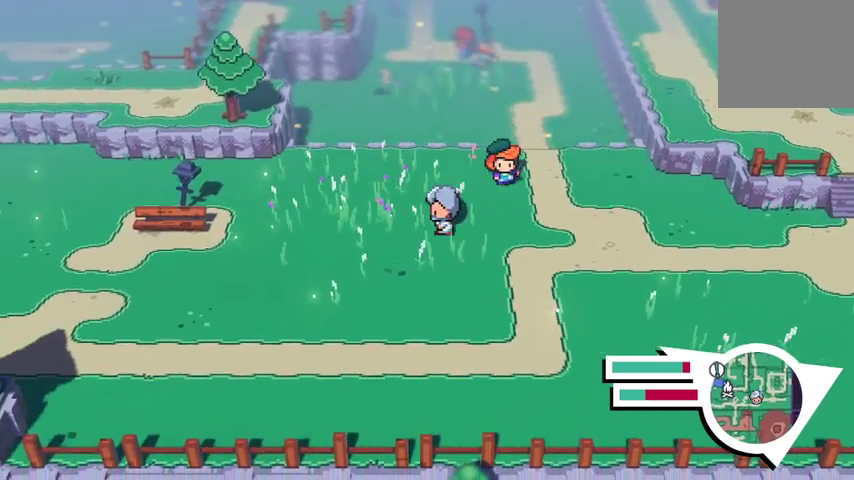
{"buttons": [], "left_stick": "down-left", "right_stick": "center", "events": []}
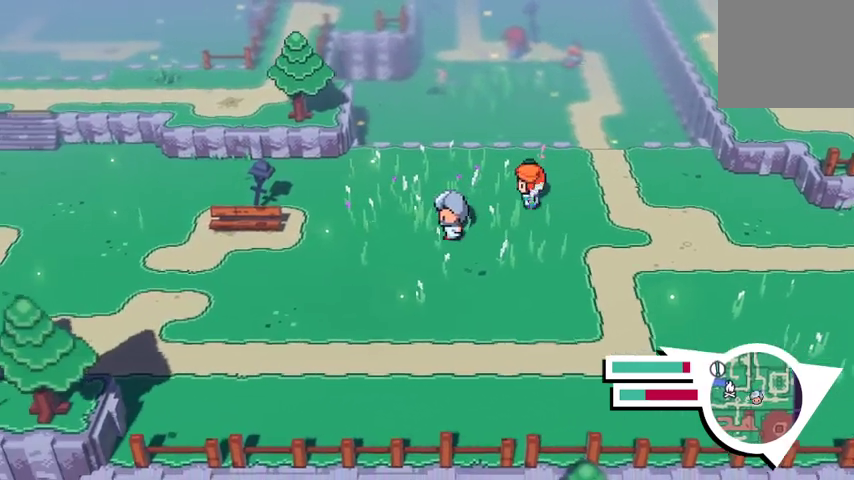
{"buttons": [], "left_stick": "down-left", "right_stick": "center", "events": []}
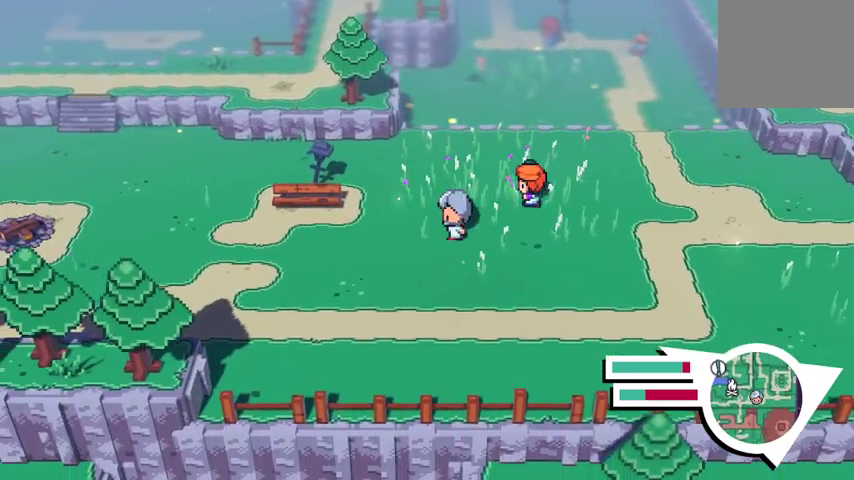
{"buttons": [], "left_stick": "left", "right_stick": "center", "events": [[333, "left_stick", "left"]]}
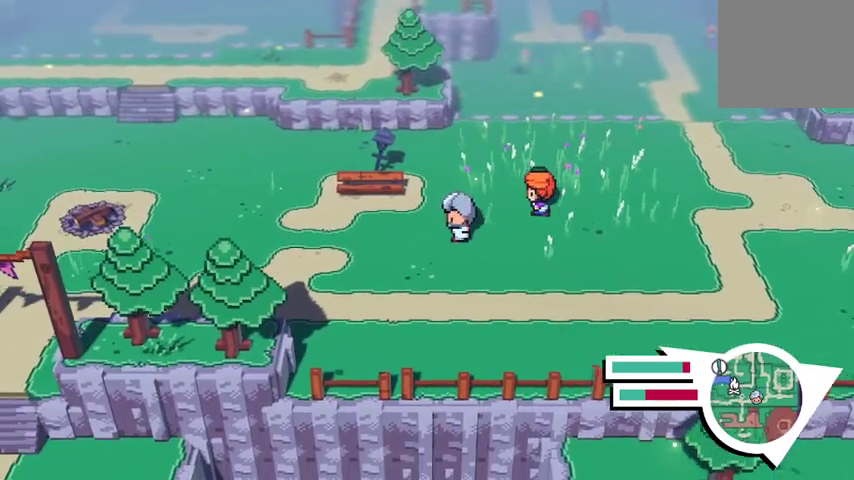
{"buttons": [], "left_stick": "left", "right_stick": "center", "events": []}
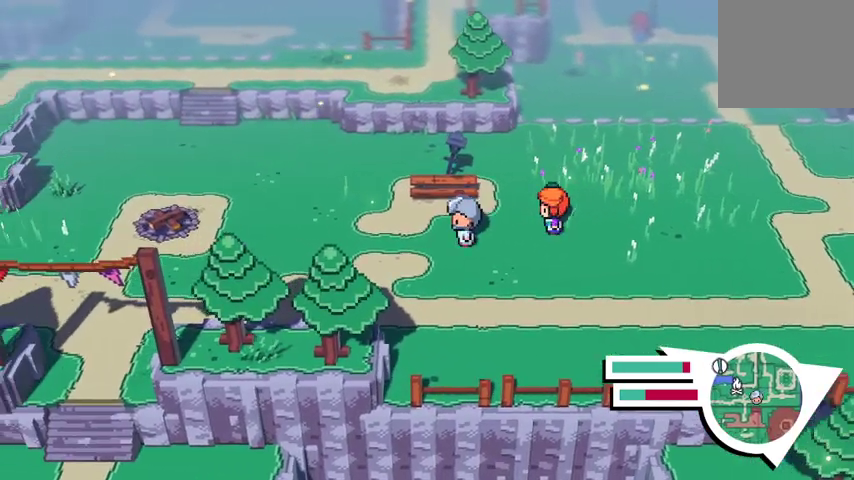
{"buttons": ["B"], "left_stick": "left", "right_stick": "center", "events": [[67, "B", "down"]]}
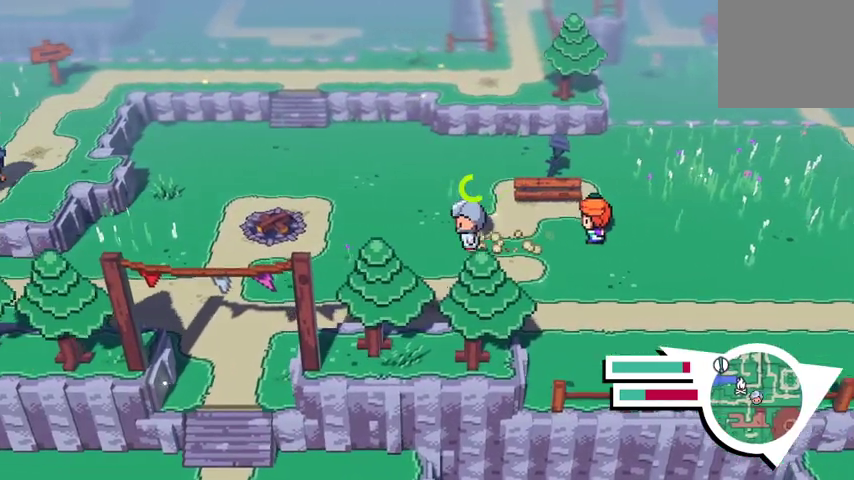
{"buttons": [], "left_stick": "up-left", "right_stick": "center", "events": [[133, "B", "up"], [500, "left_stick", "up-left"]]}
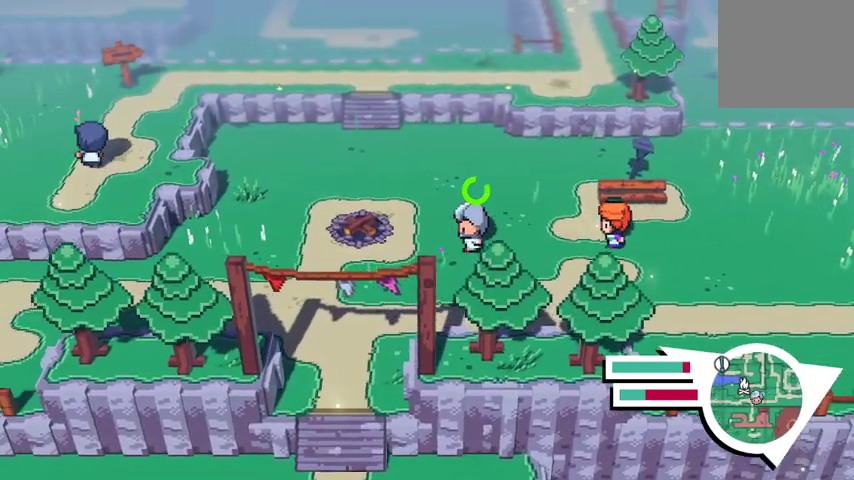
{"buttons": [], "left_stick": "left", "right_stick": "center", "events": [[333, "left_stick", "left"]]}
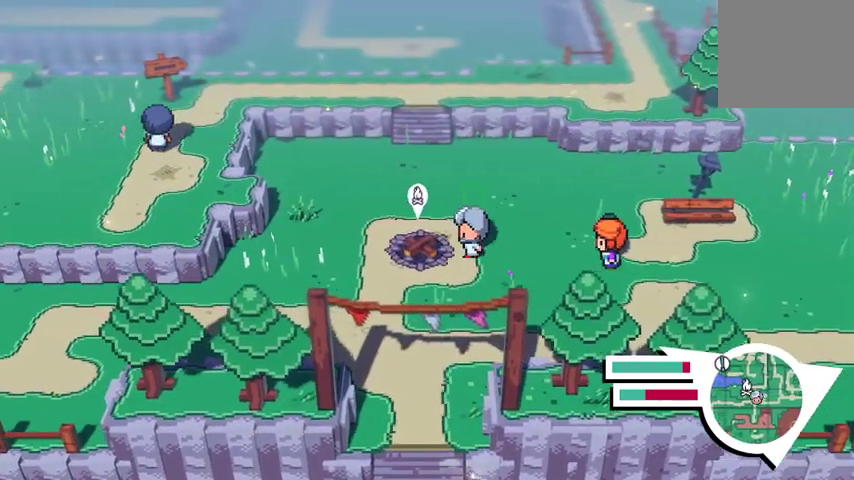
{"buttons": [], "left_stick": "center", "right_stick": "center", "events": [[133, "left_stick", "center"], [200, "X", "down"], [333, "X", "up"]]}
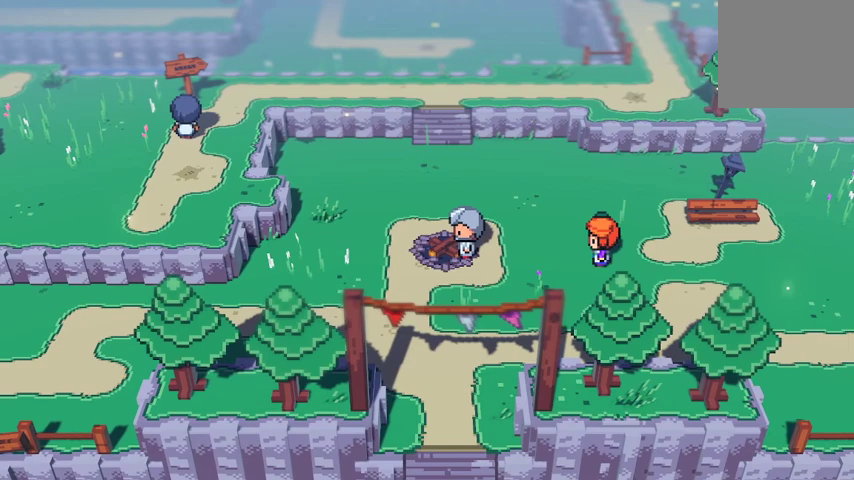
{"buttons": [], "left_stick": "center", "right_stick": "center", "events": []}
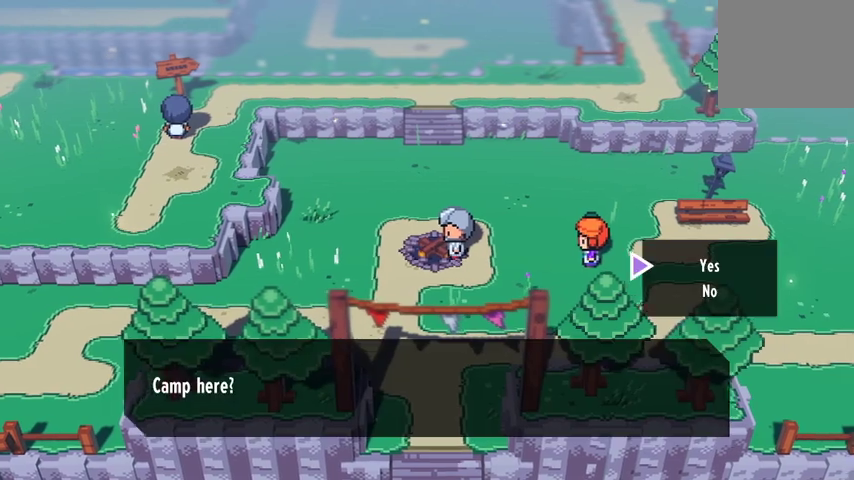
{"buttons": [], "left_stick": "center", "right_stick": "center", "events": [[33, "A", "down"], [133, "A", "up"]]}
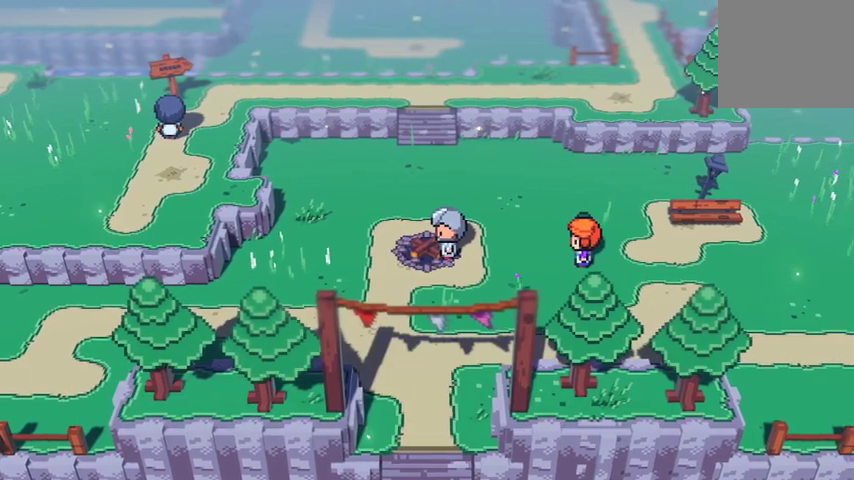
{"buttons": [], "left_stick": "center", "right_stick": "center", "events": []}
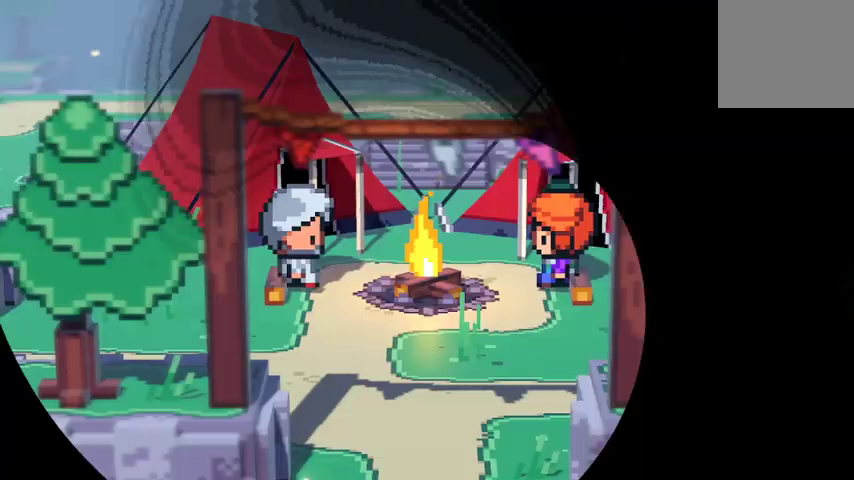
{"buttons": [], "left_stick": "center", "right_stick": "center", "events": []}
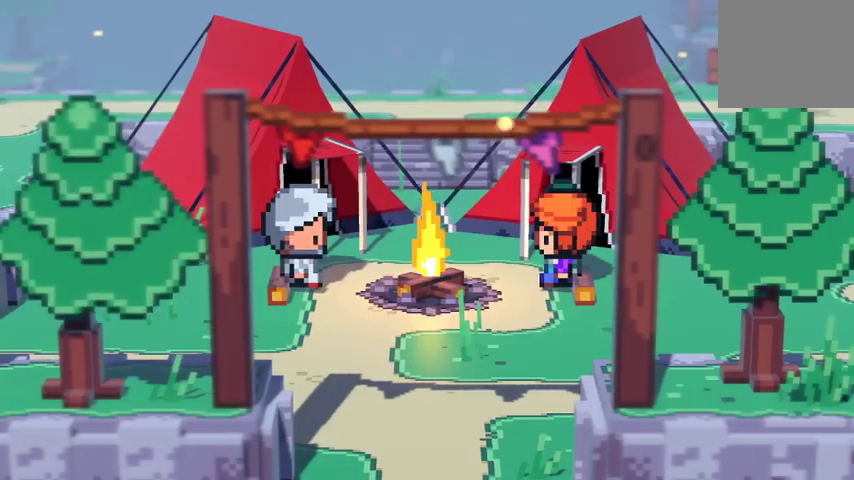
{"buttons": [], "left_stick": "center", "right_stick": "center", "events": []}
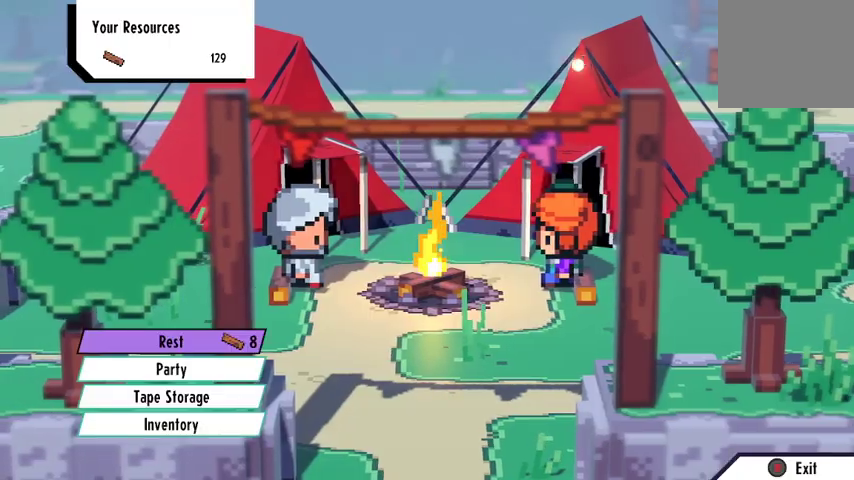
{"buttons": [], "left_stick": "center", "right_stick": "center", "events": [[133, "A", "down"], [233, "A", "up"]]}
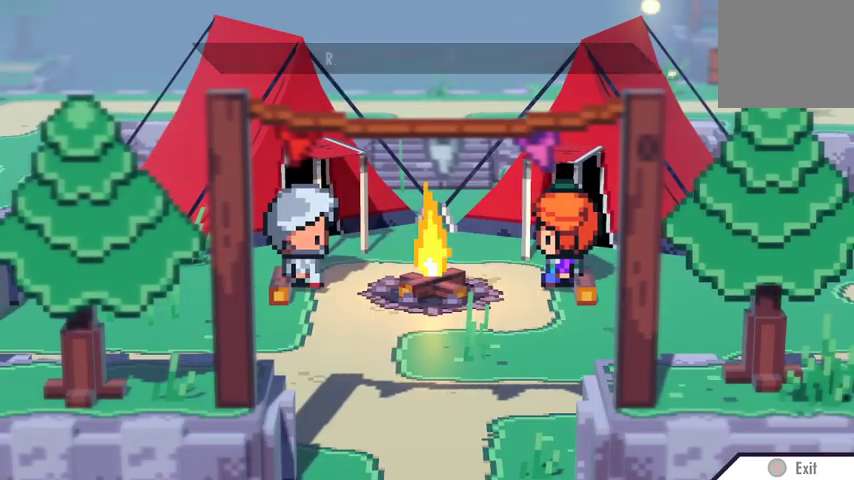
{"buttons": ["A"], "left_stick": "center", "right_stick": "center", "events": [[500, "A", "down"]]}
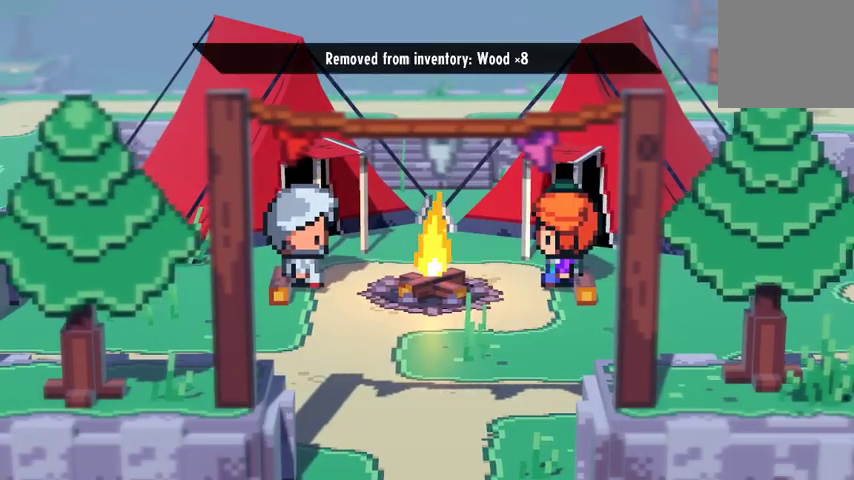
{"buttons": [], "left_stick": "center", "right_stick": "center", "events": [[133, "A", "up"]]}
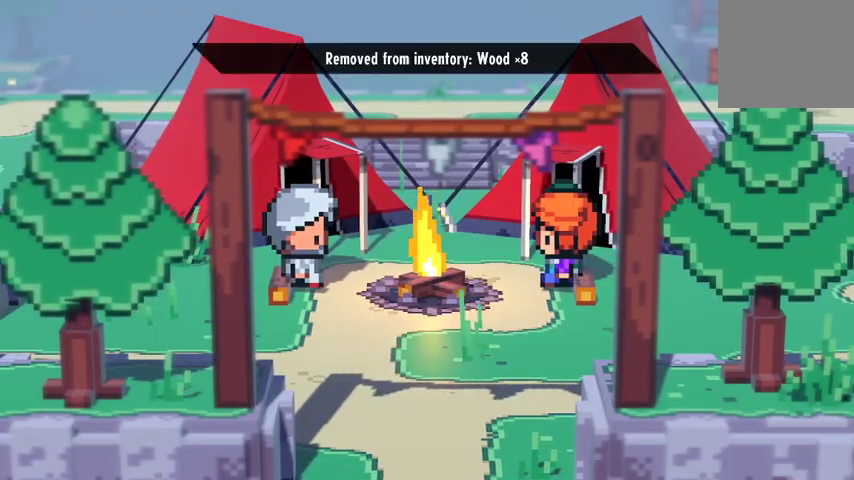
{"buttons": [], "left_stick": "center", "right_stick": "center", "events": [[133, "B", "down"], [267, "B", "up"]]}
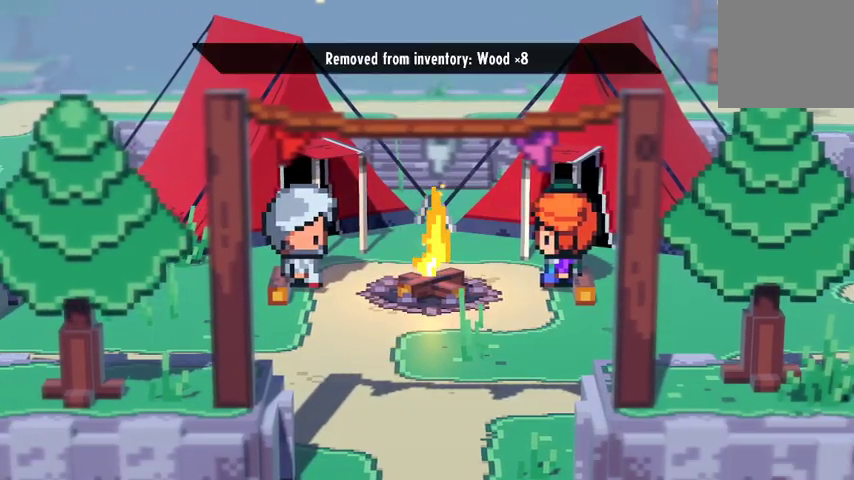
{"buttons": [], "left_stick": "center", "right_stick": "center", "events": [[167, "B", "down"], [300, "B", "up"]]}
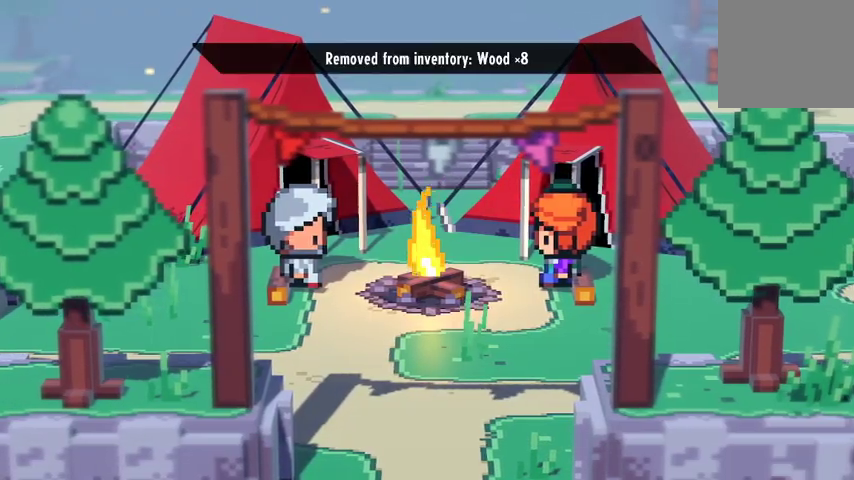
{"buttons": [], "left_stick": "center", "right_stick": "center", "events": []}
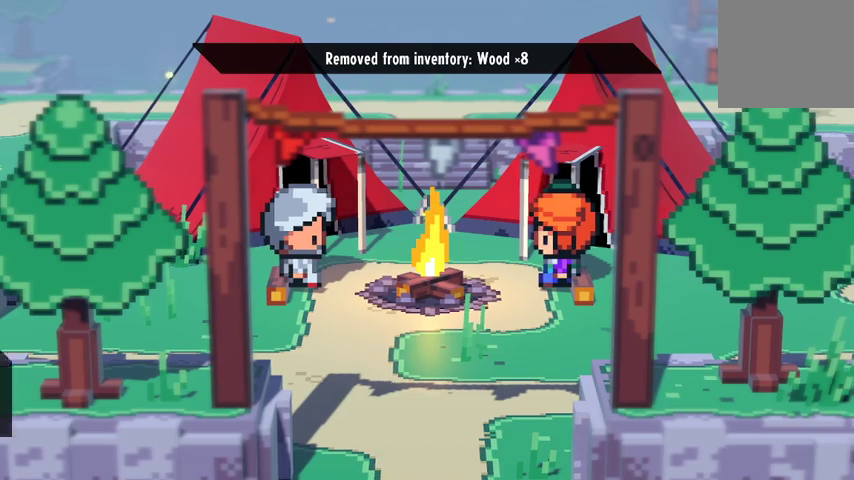
{"buttons": [], "left_stick": "center", "right_stick": "center", "events": []}
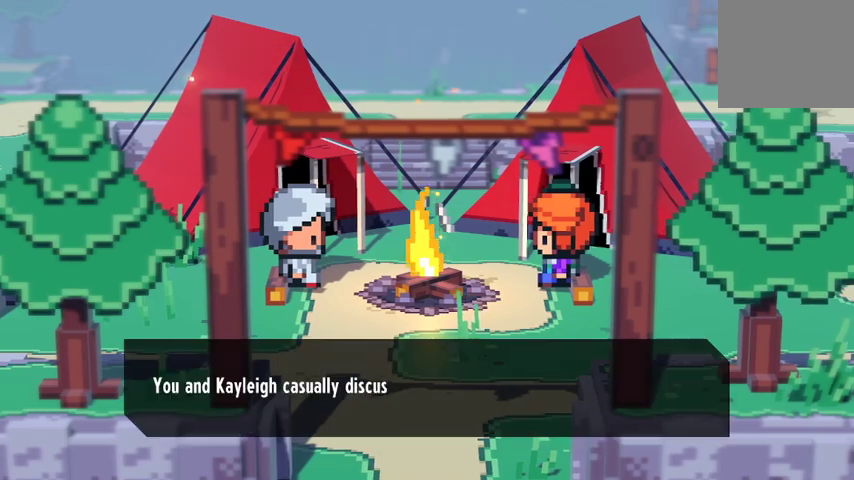
{"buttons": [], "left_stick": "center", "right_stick": "center", "events": []}
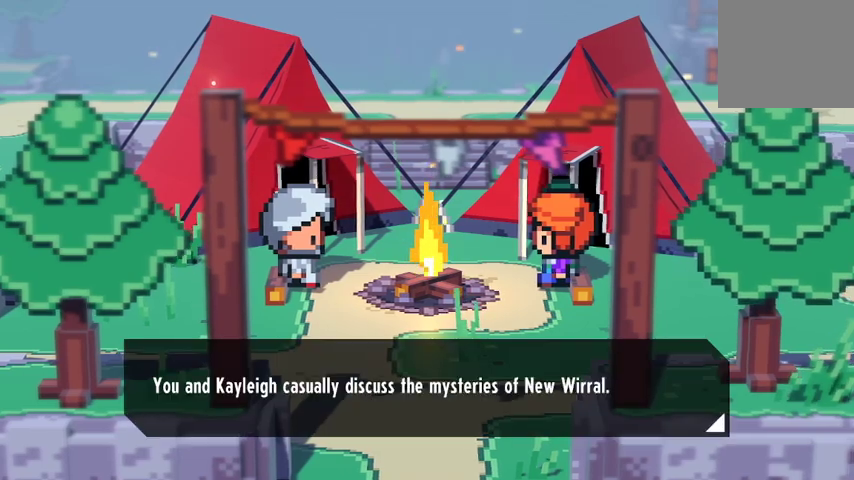
{"buttons": [], "left_stick": "center", "right_stick": "center", "events": [[133, "A", "down"], [300, "A", "up"]]}
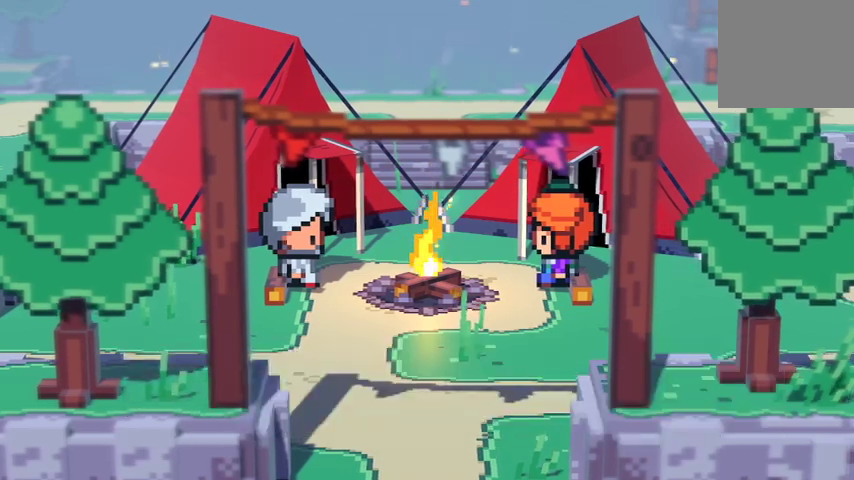
{"buttons": [], "left_stick": "center", "right_stick": "center", "events": []}
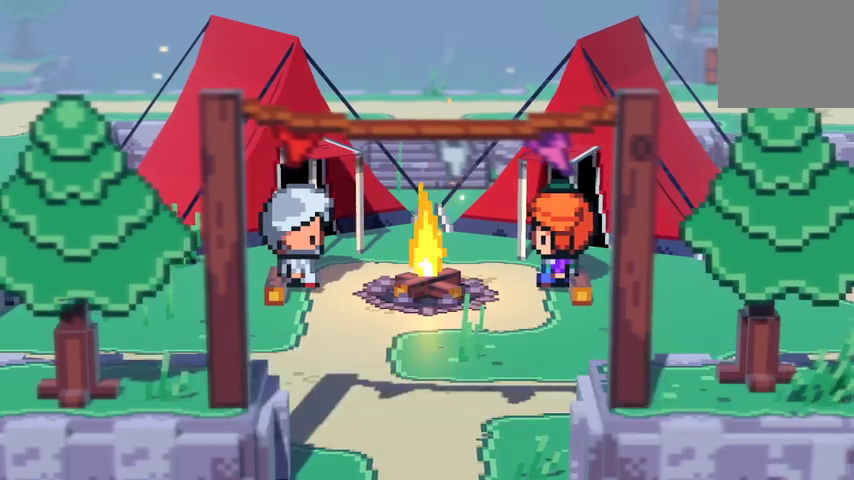
{"buttons": [], "left_stick": "center", "right_stick": "center", "events": [[33, "B", "down"], [167, "B", "up"]]}